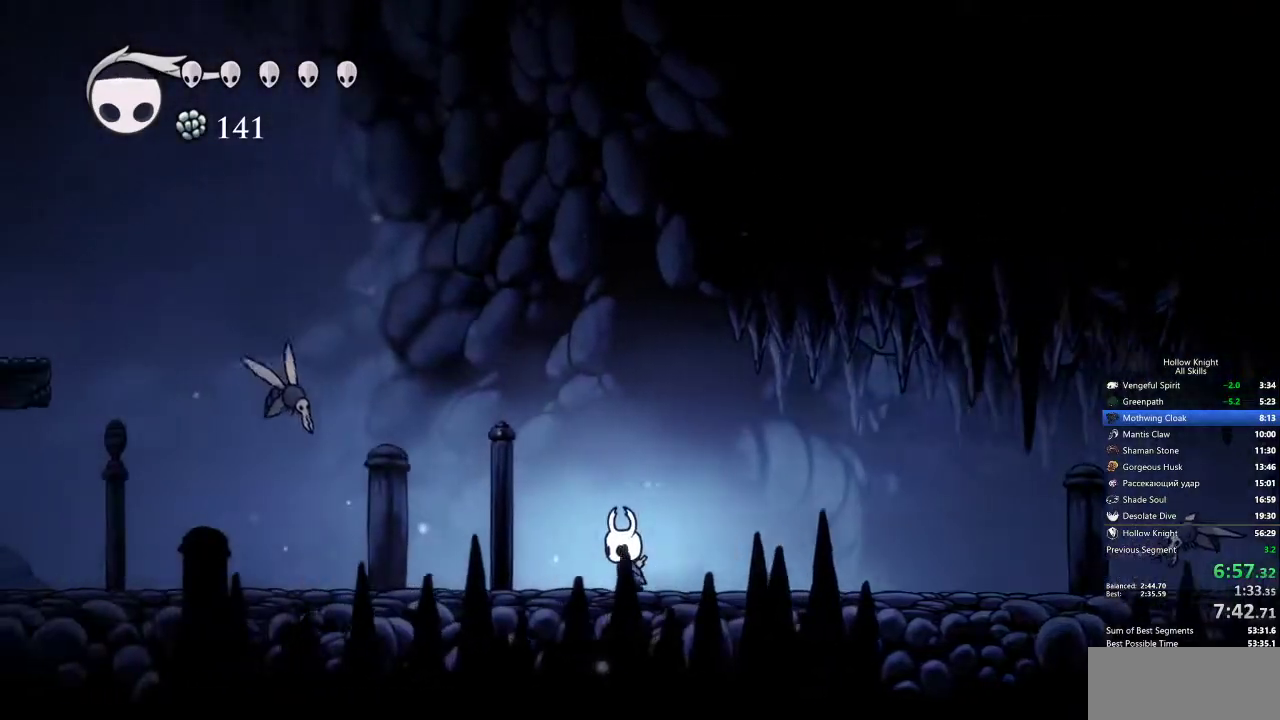
Gameplay with keyboard; each line is a JSON object with the keys held at the frame after it. "events" lists presses ("down") and releases ("up") of "cdash", "dash", "dnail", "down", "heal", "inv", "jump", "left", "nail", "right", "spell" and "up" between this image and that frame as [ms after this image, input, new state], when the widget could be followed in between. No other keys are recorded. Mouse input is not recorded. Key names are as the overlay labels them; some are game actions (e.g. jump) rather than physical keys.
{"keys": ["left", "up"], "events": []}
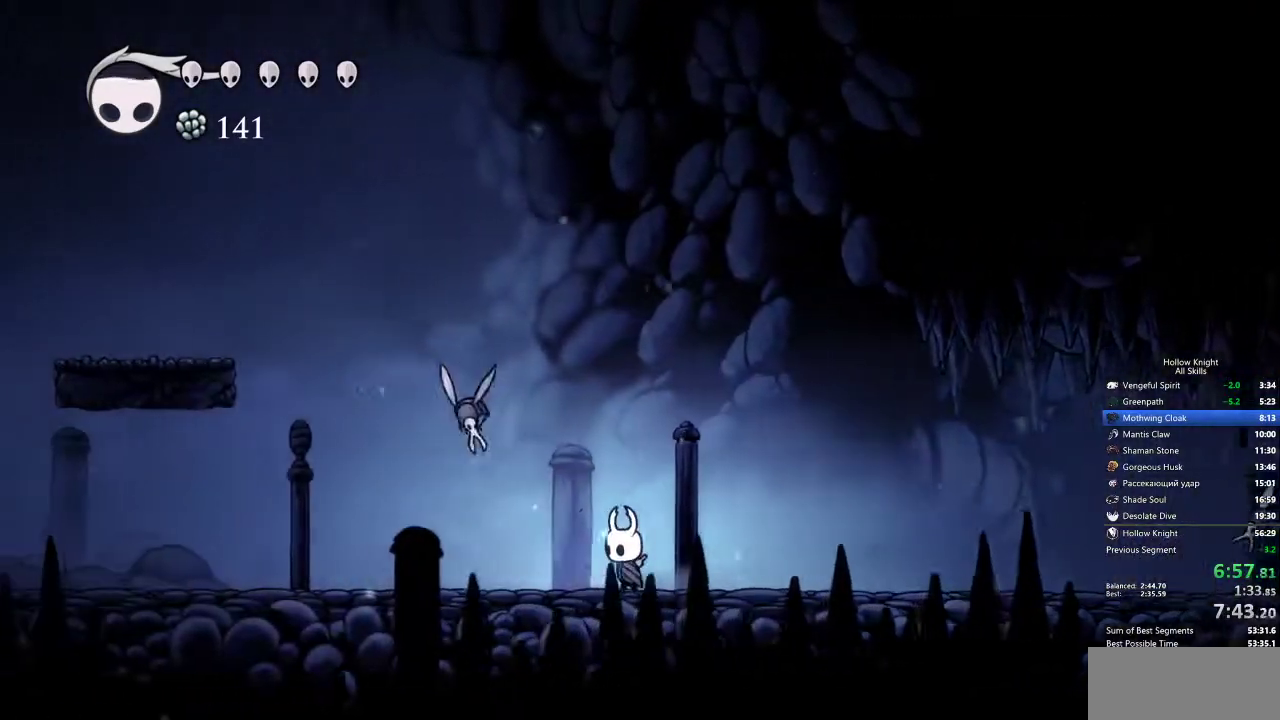
{"keys": ["left", "up"], "events": [[183, "nail", "down"], [333, "nail", "up"]]}
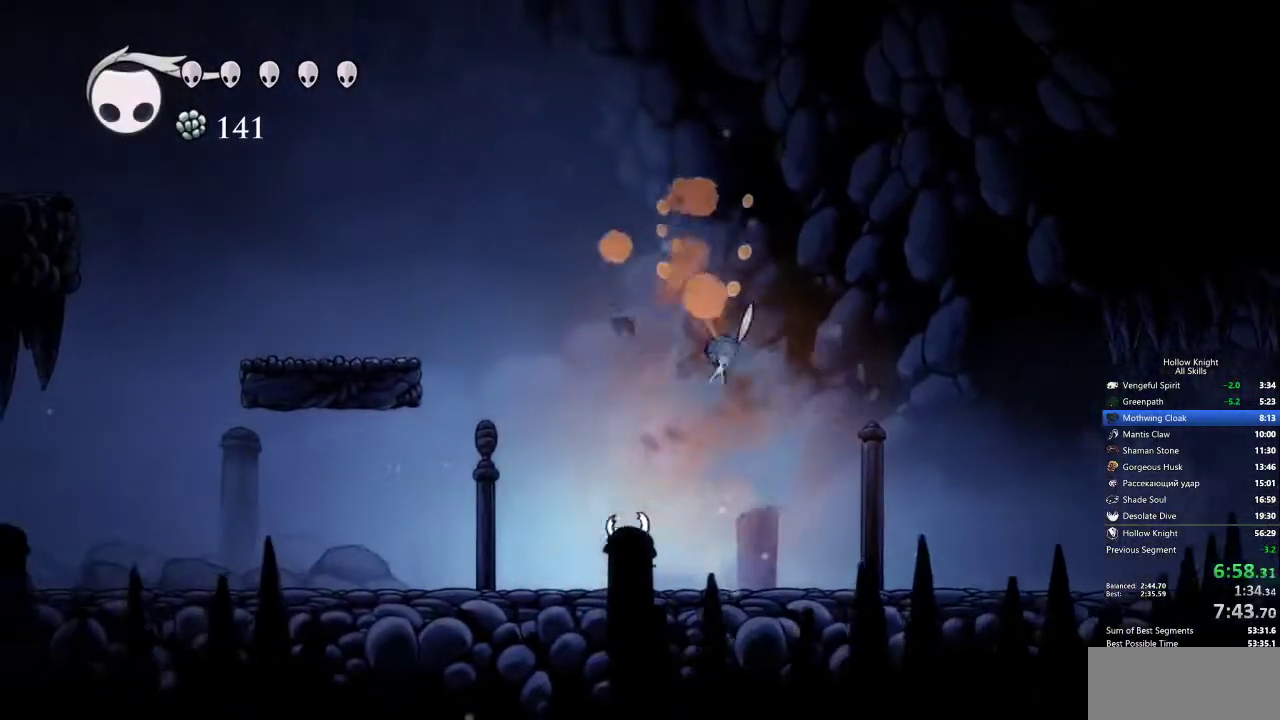
{"keys": ["left"], "events": [[67, "up", "up"]]}
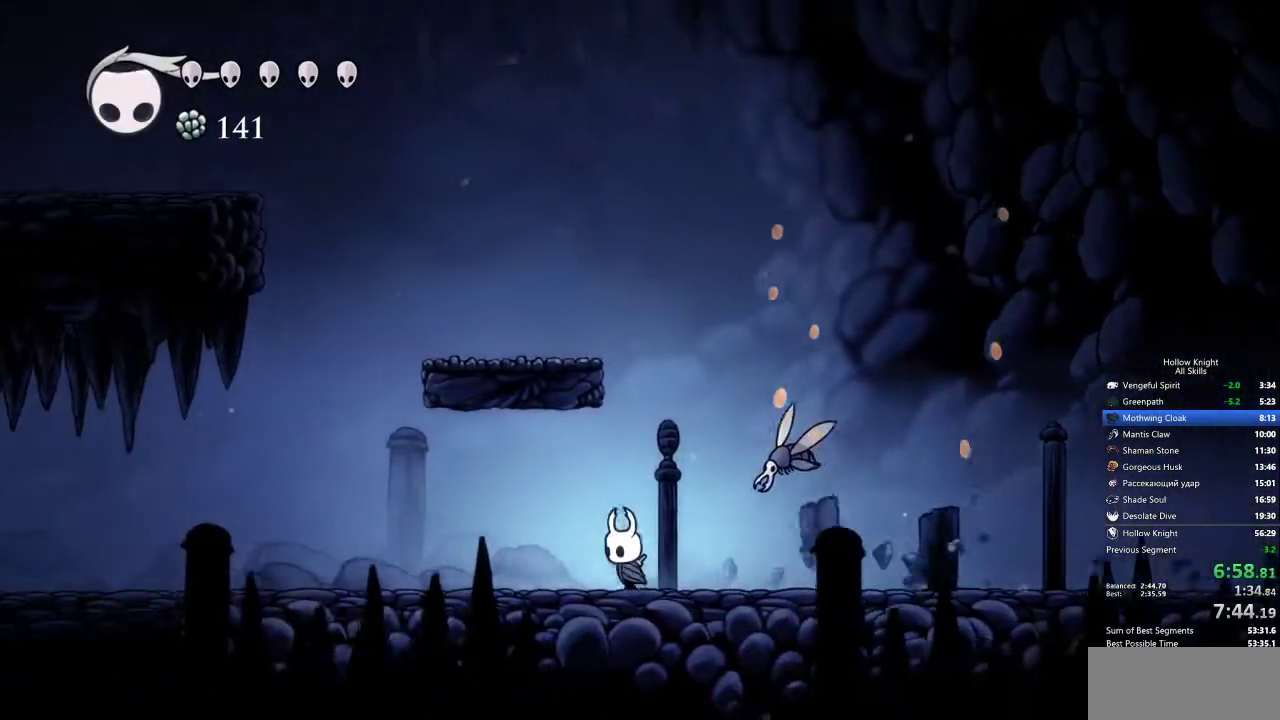
{"keys": ["left"], "events": []}
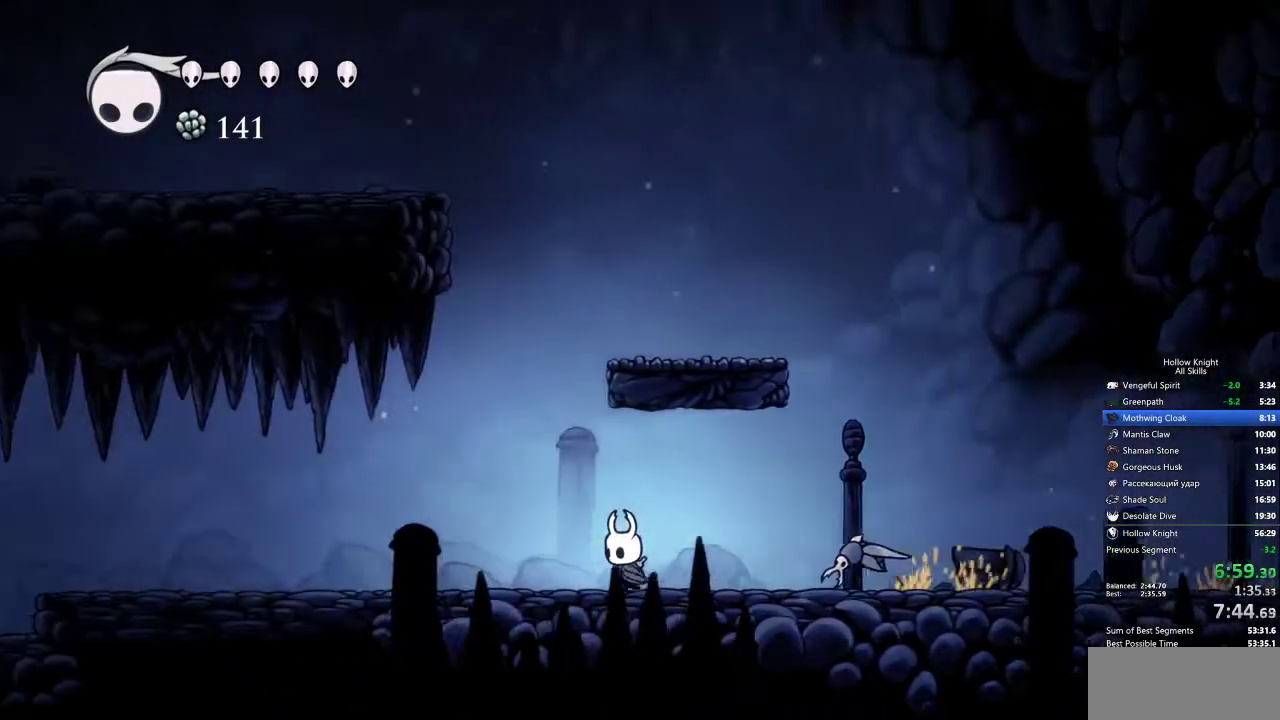
{"keys": ["left"], "events": []}
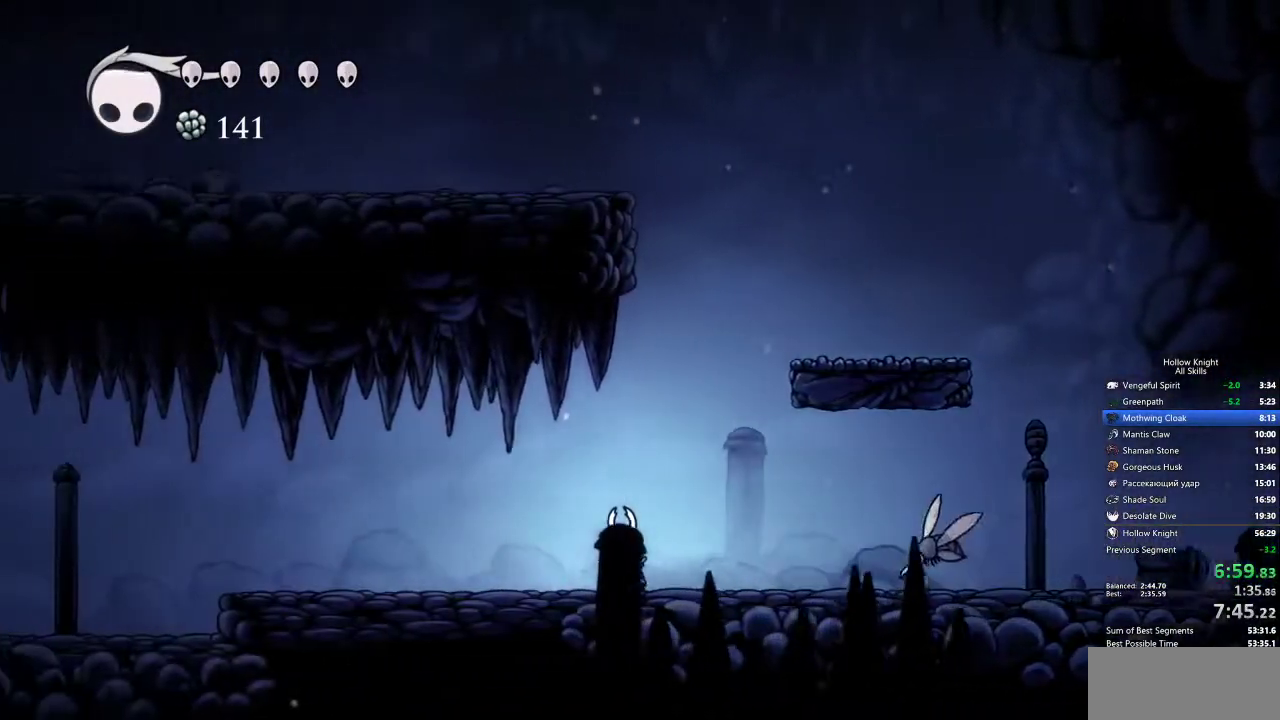
{"keys": ["left", "nail", "up"], "events": [[350, "up", "down"], [400, "jump", "down"], [433, "nail", "down"], [483, "jump", "up"]]}
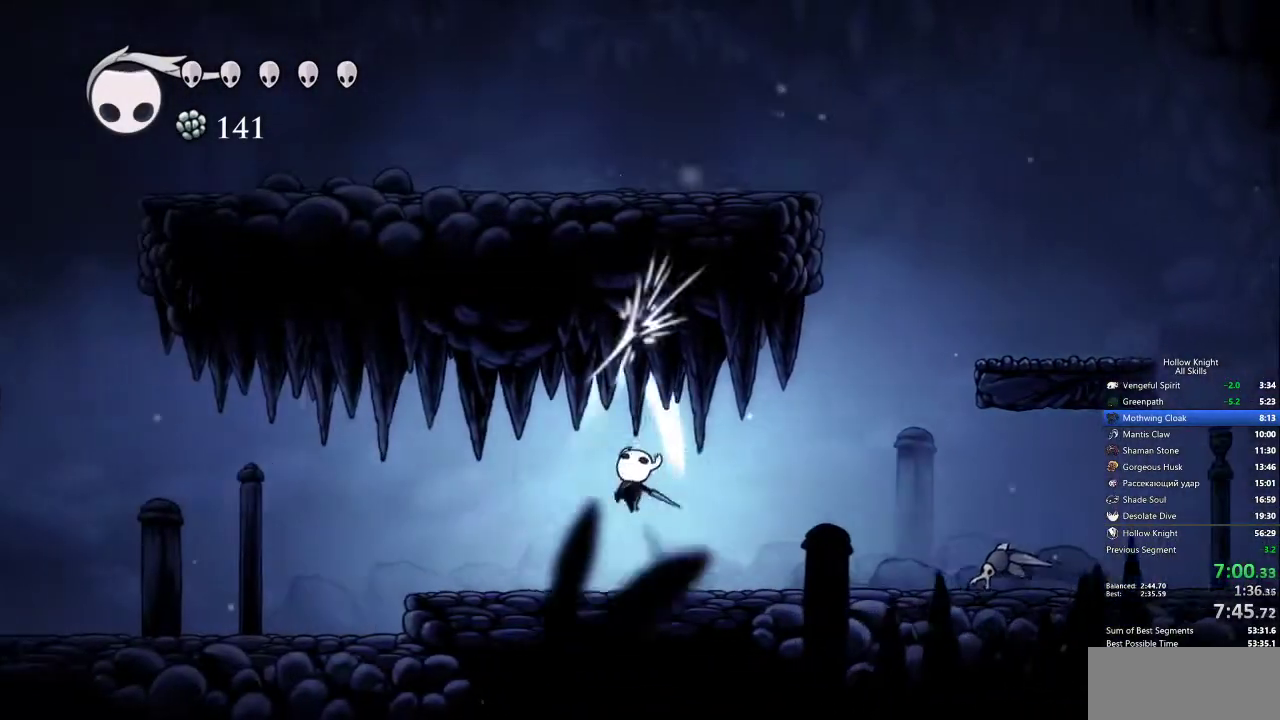
{"keys": ["left", "up"], "events": [[83, "nail", "up"], [317, "jump", "down"], [350, "nail", "down"], [500, "jump", "up"], [500, "nail", "up"]]}
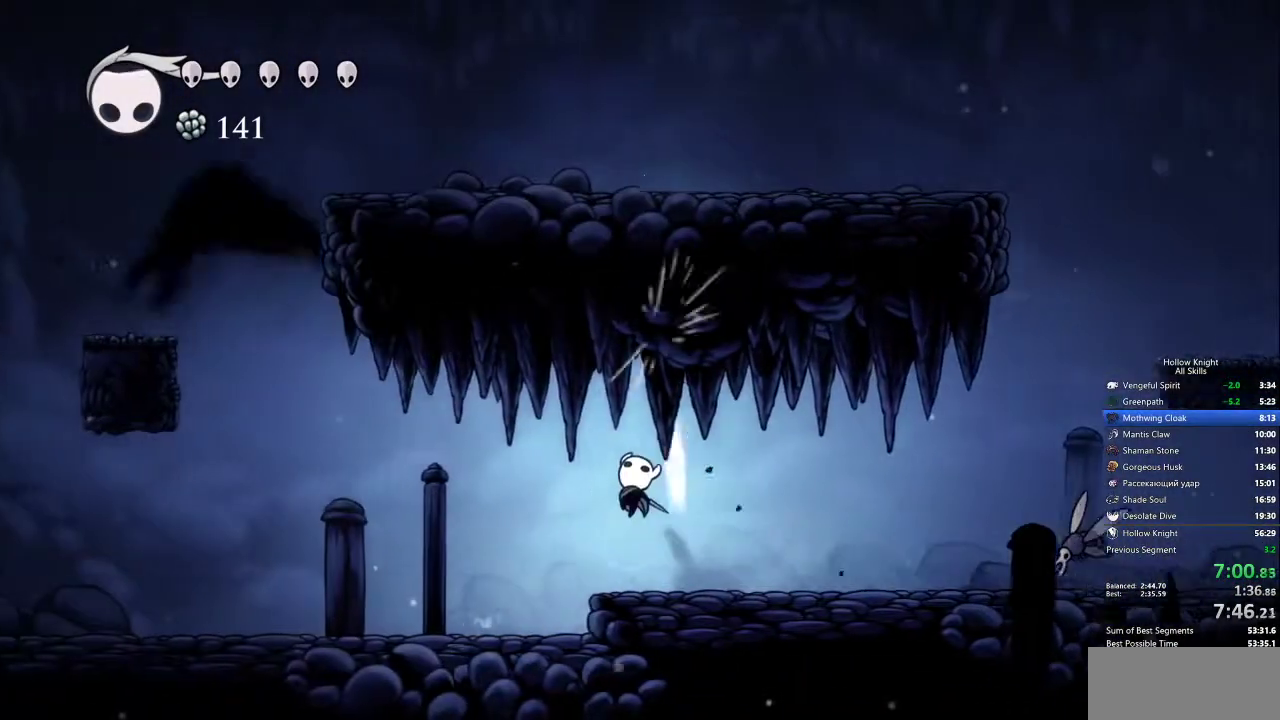
{"keys": ["left"], "events": [[333, "up", "up"]]}
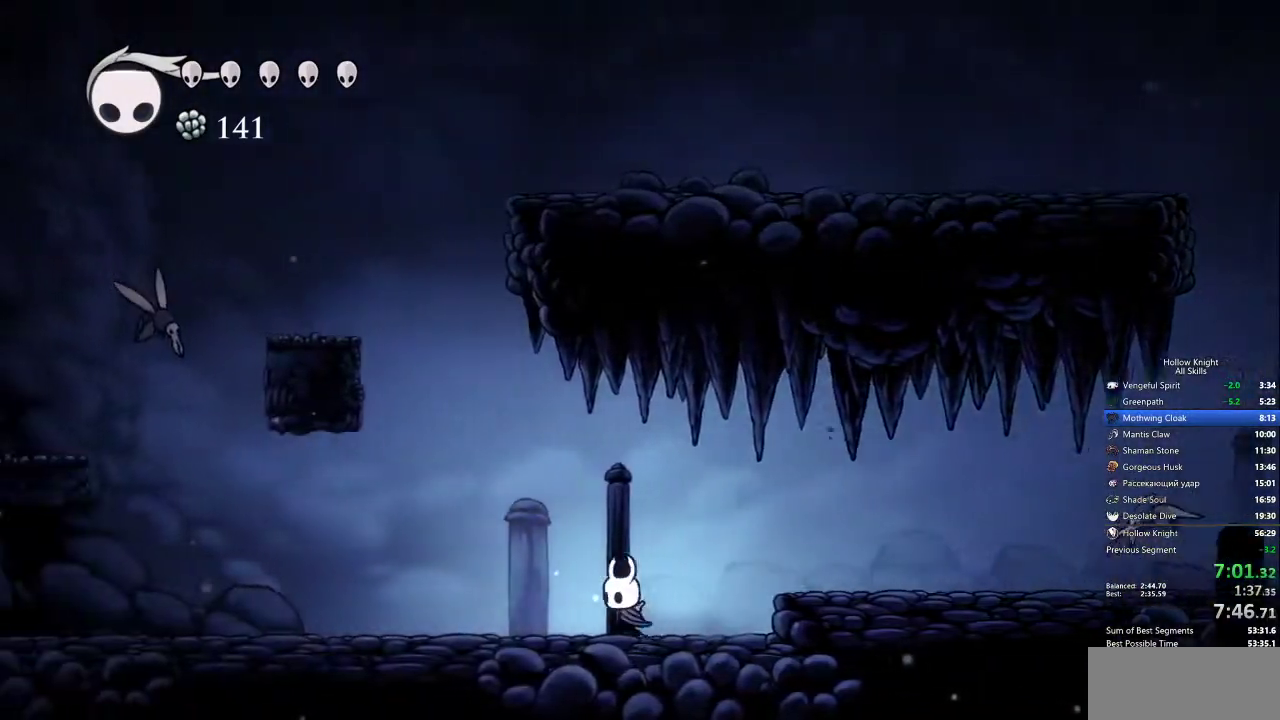
{"keys": ["left", "up"], "events": [[300, "up", "down"]]}
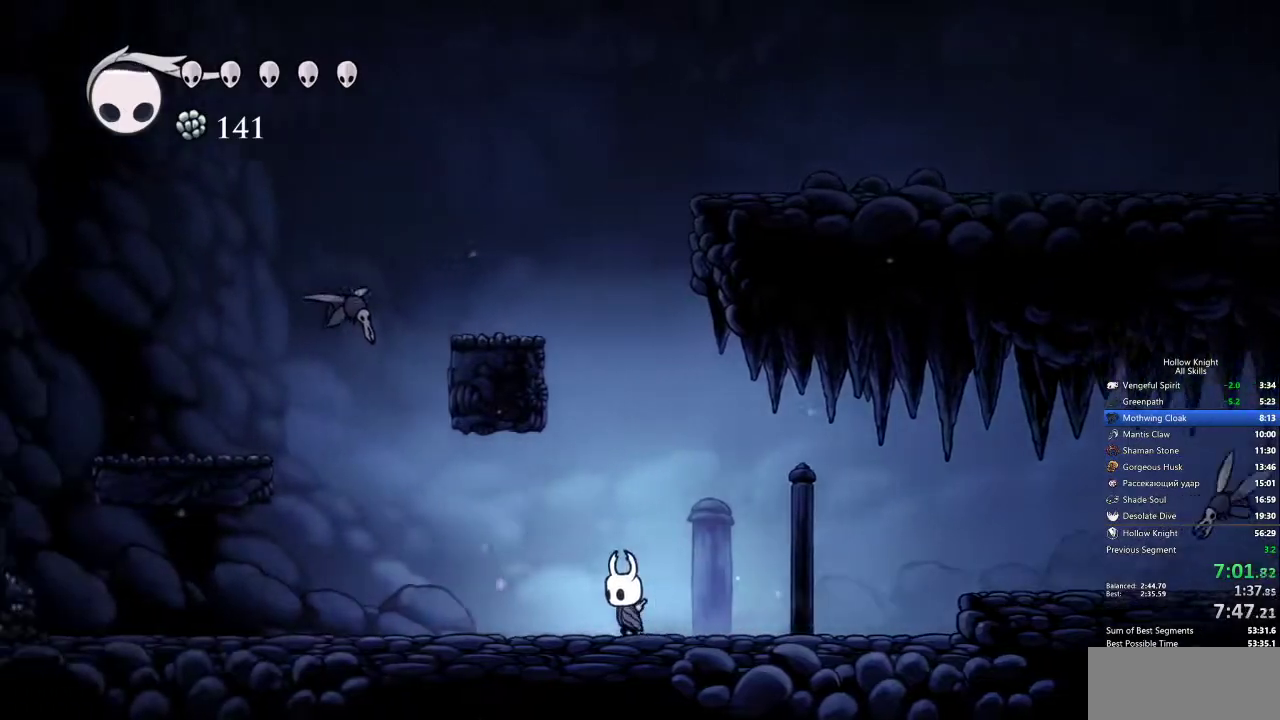
{"keys": ["jump", "left", "up"], "events": [[367, "jump", "down"]]}
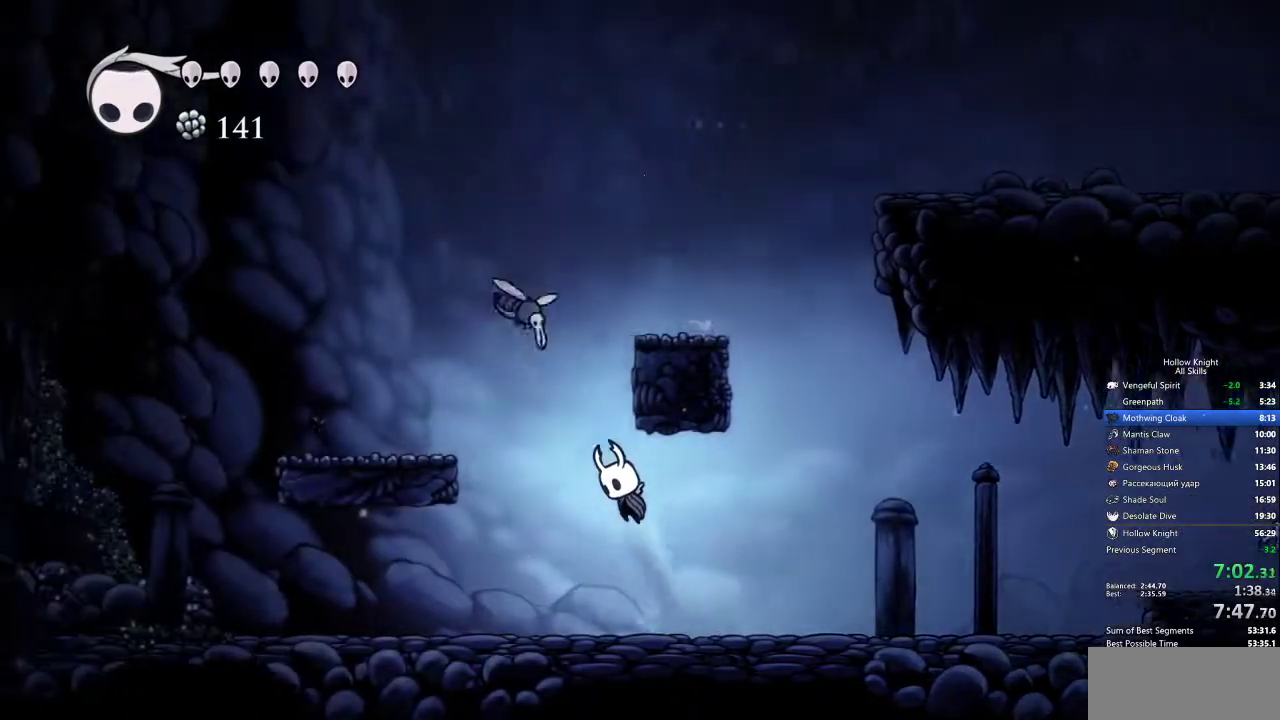
{"keys": ["left"], "events": [[150, "nail", "down"], [183, "jump", "up"], [183, "up", "up"], [233, "nail", "up"]]}
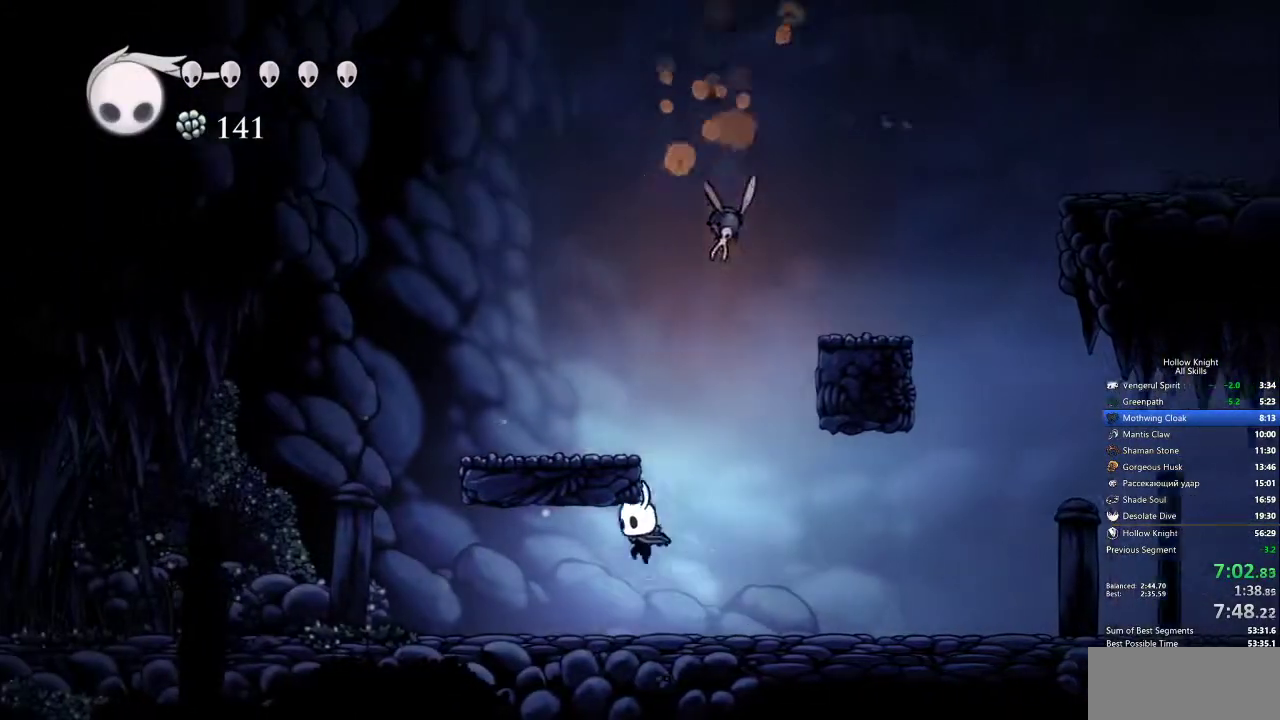
{"keys": ["left"], "events": []}
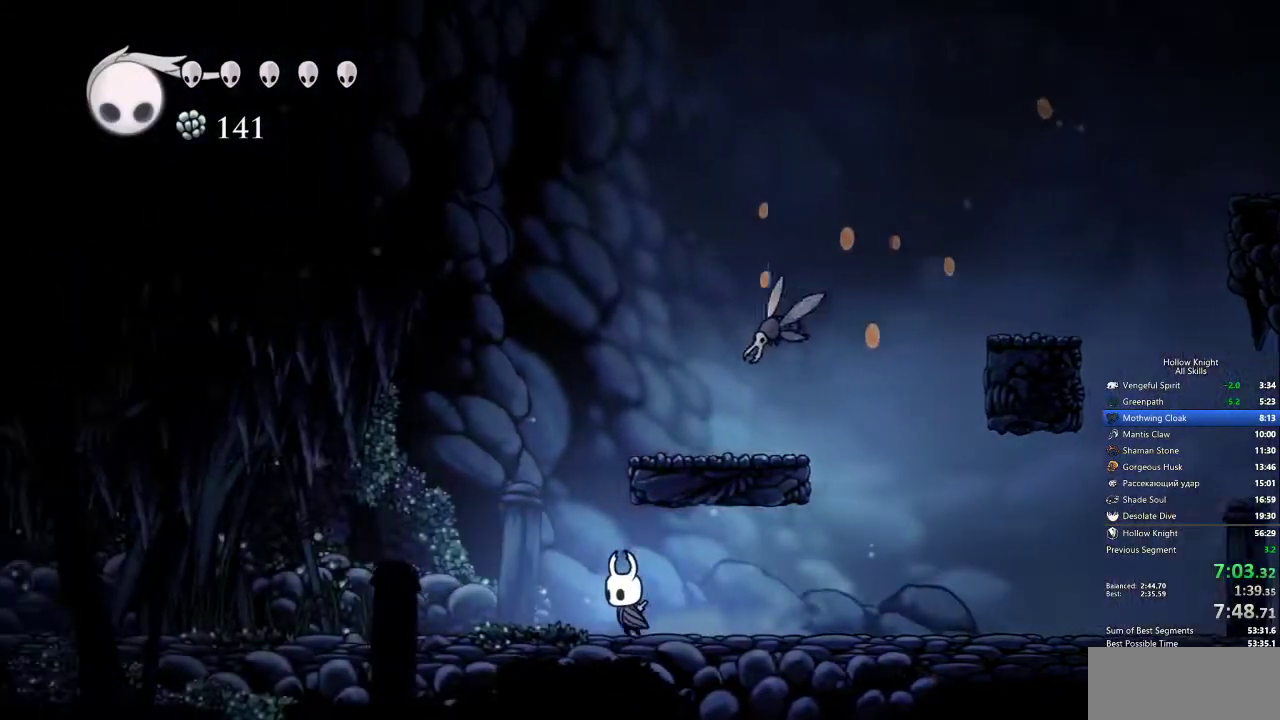
{"keys": ["left"], "events": []}
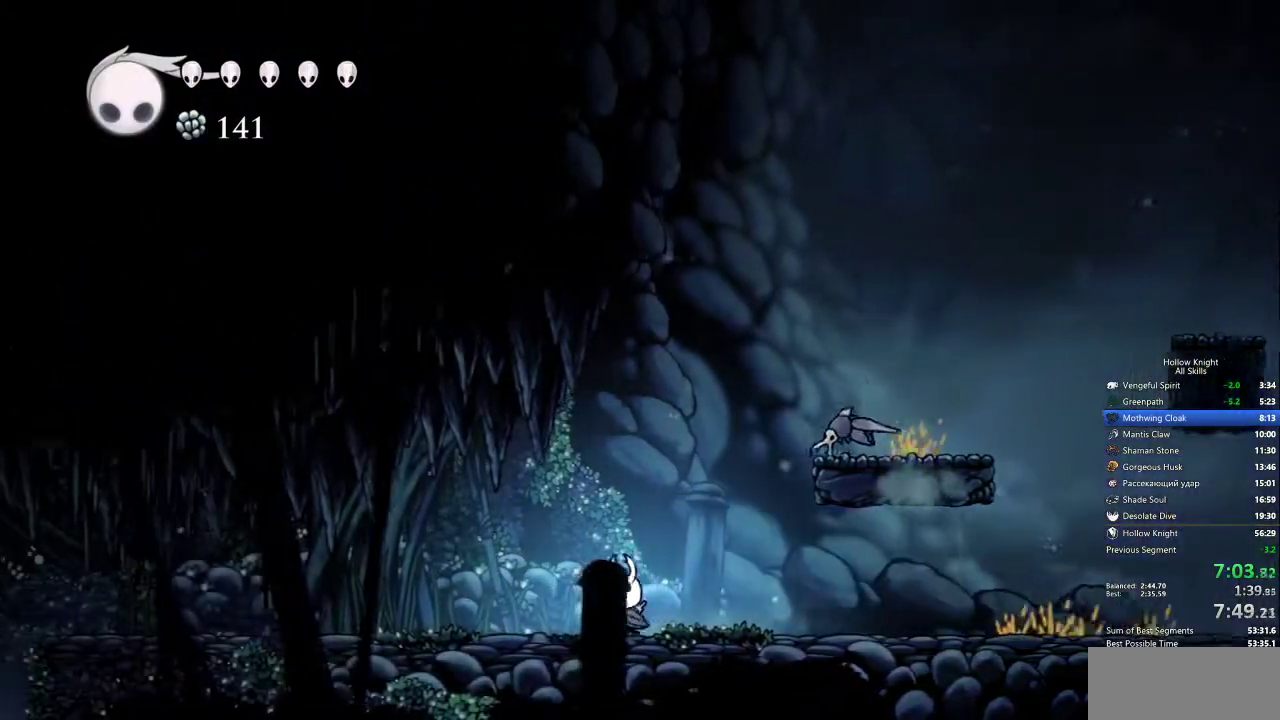
{"keys": ["left"], "events": []}
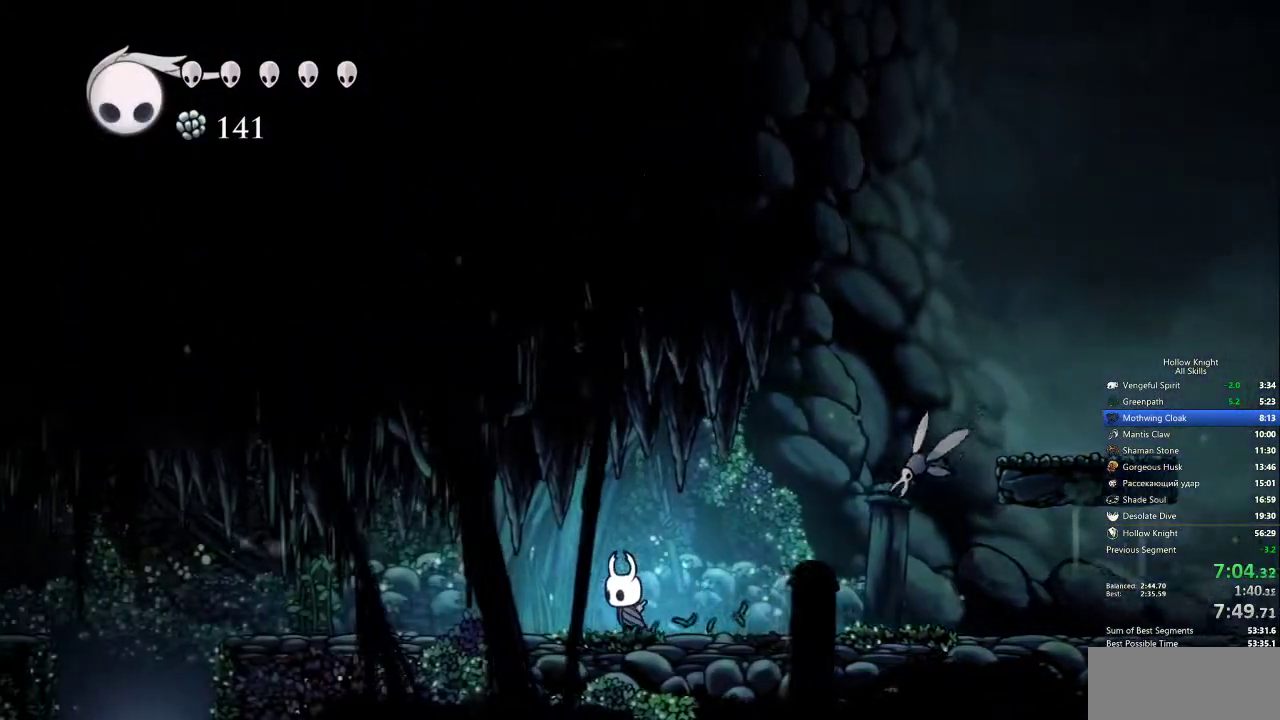
{"keys": ["left"], "events": []}
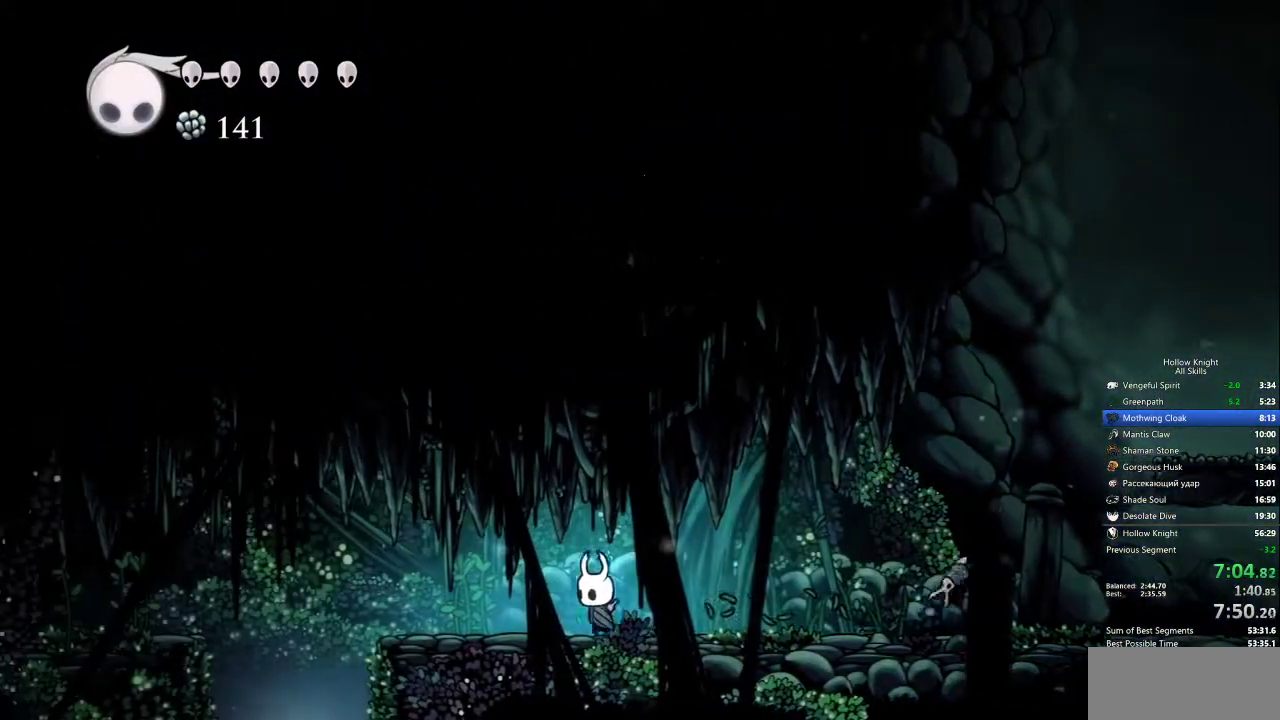
{"keys": ["left"], "events": [[217, "jump", "down"], [450, "jump", "up"]]}
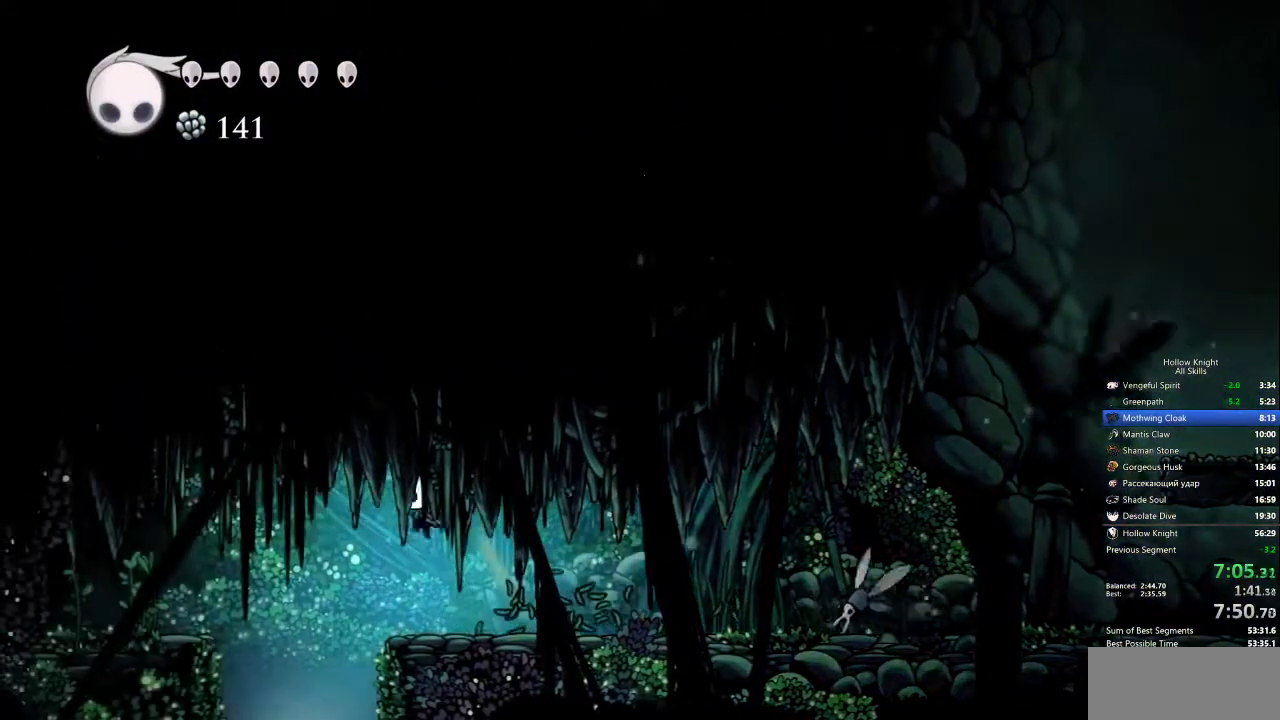
{"keys": ["right"], "events": [[317, "left", "up"], [317, "right", "down"]]}
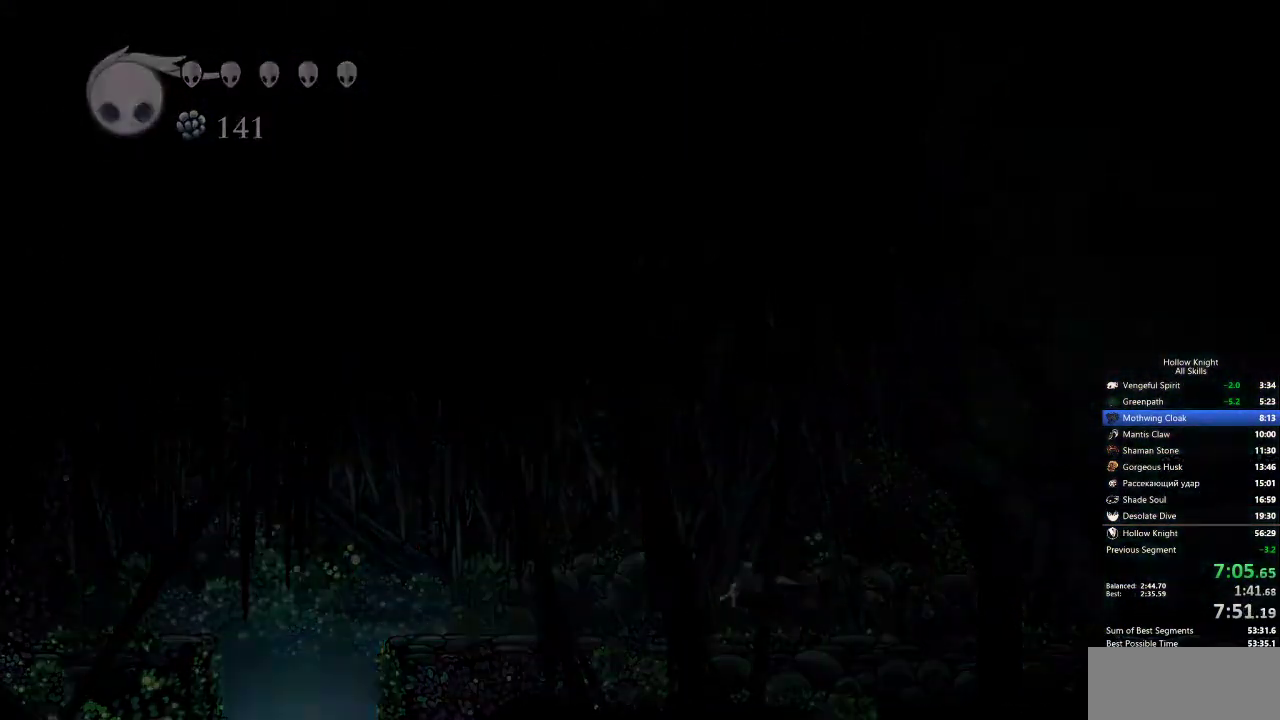
{"keys": ["right"], "events": []}
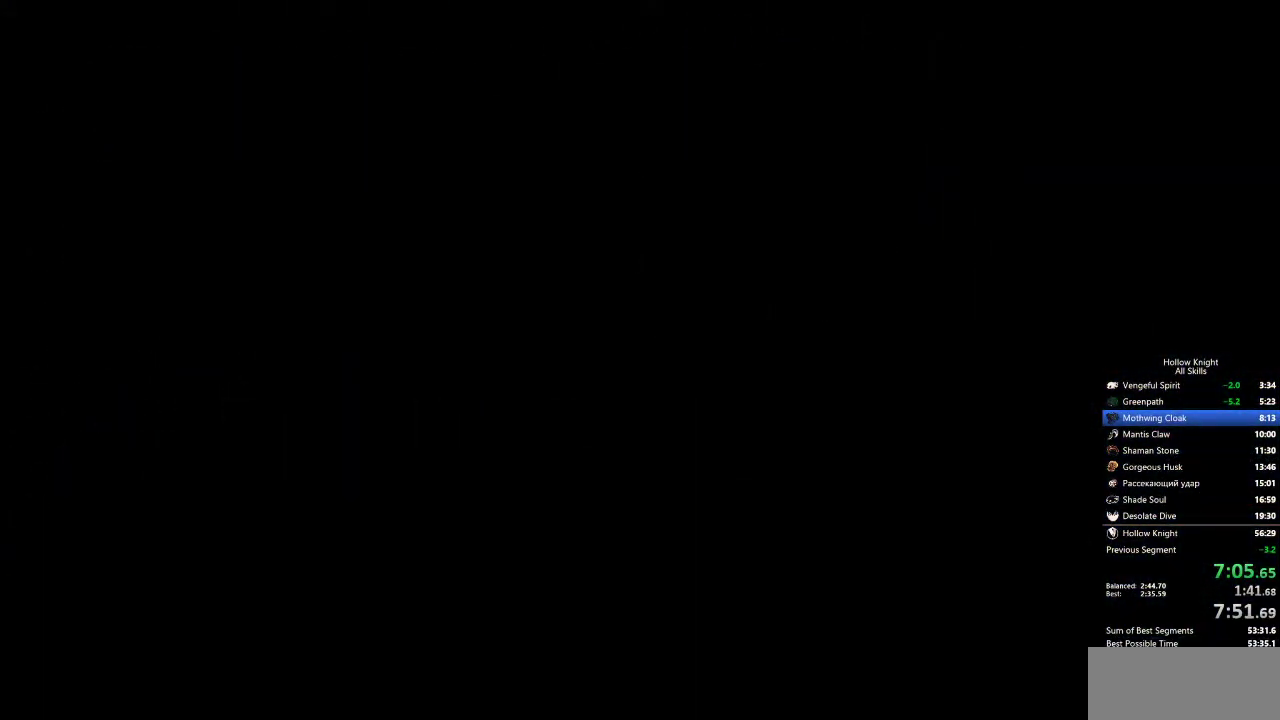
{"keys": ["right"], "events": []}
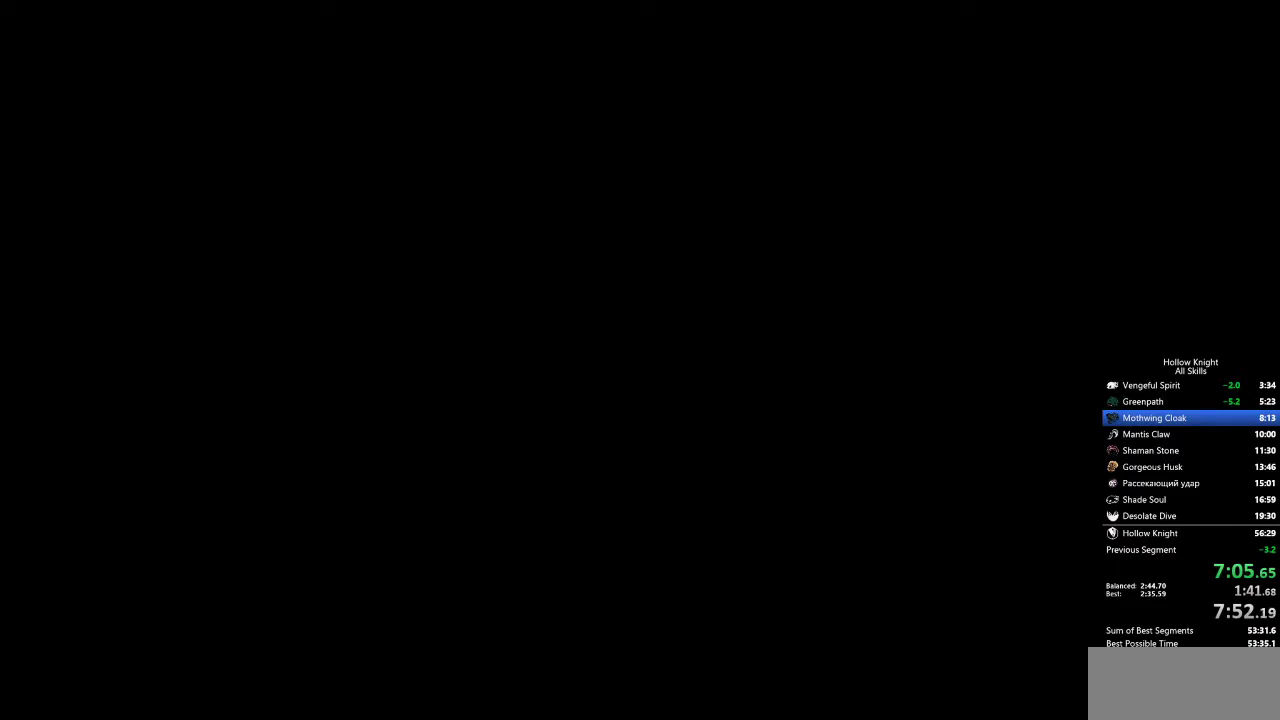
{"keys": ["right"], "events": []}
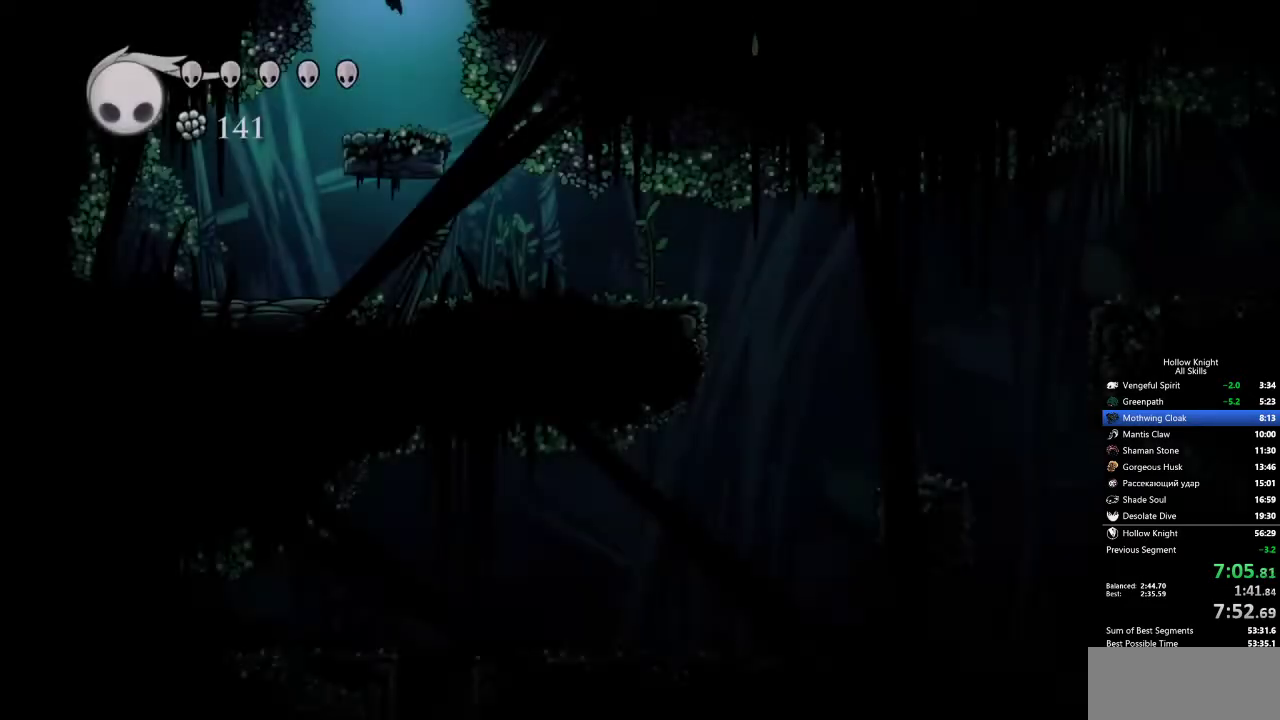
{"keys": ["right"], "events": []}
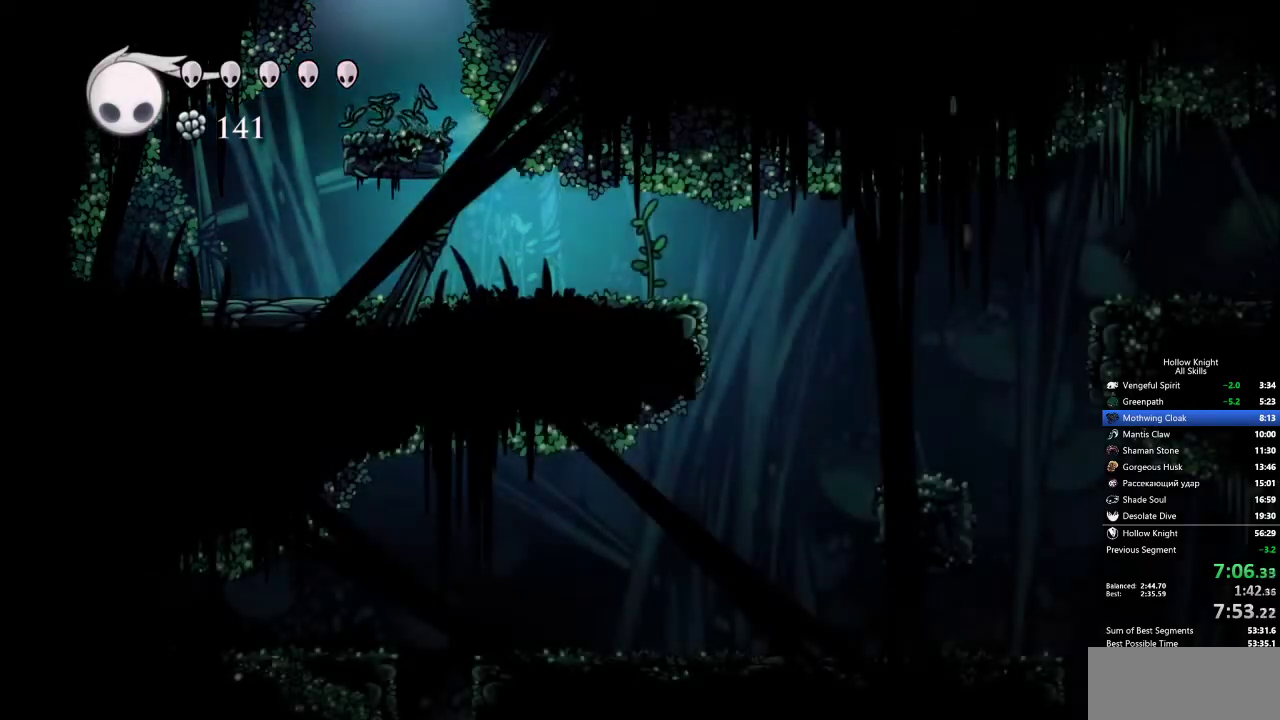
{"keys": ["right"], "events": []}
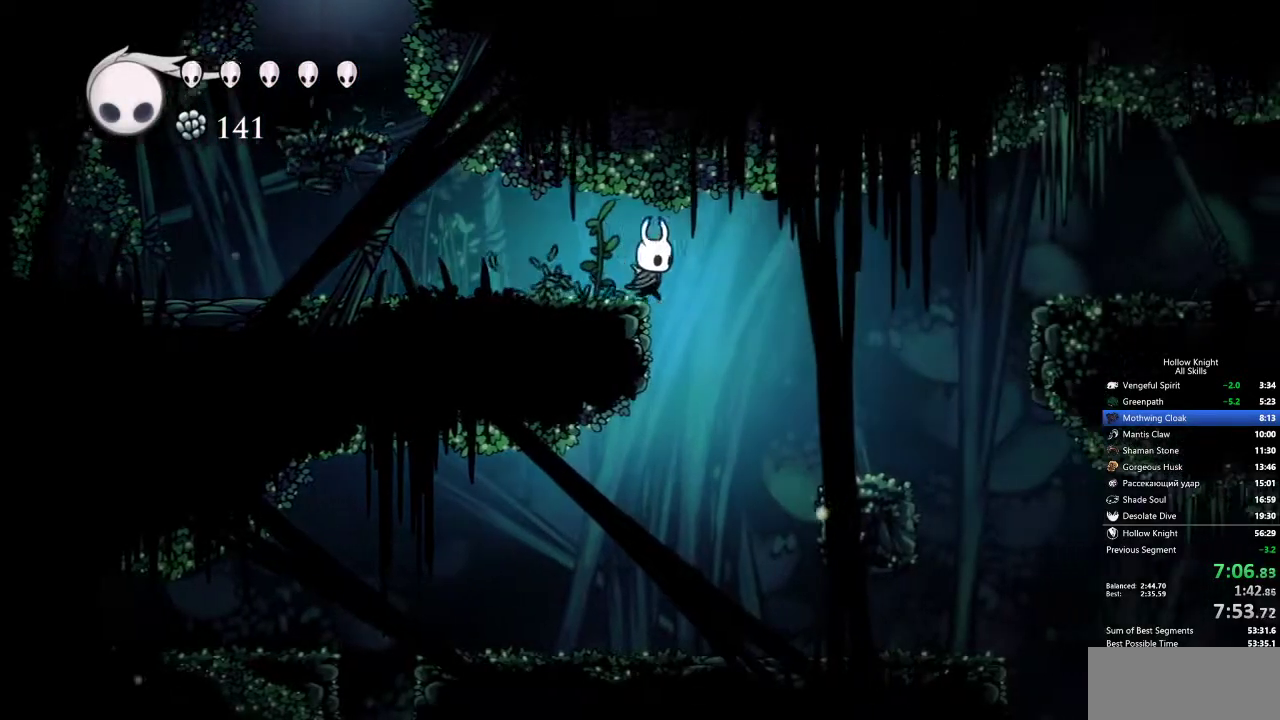
{"keys": ["left"], "events": [[183, "left", "down"], [233, "right", "up"]]}
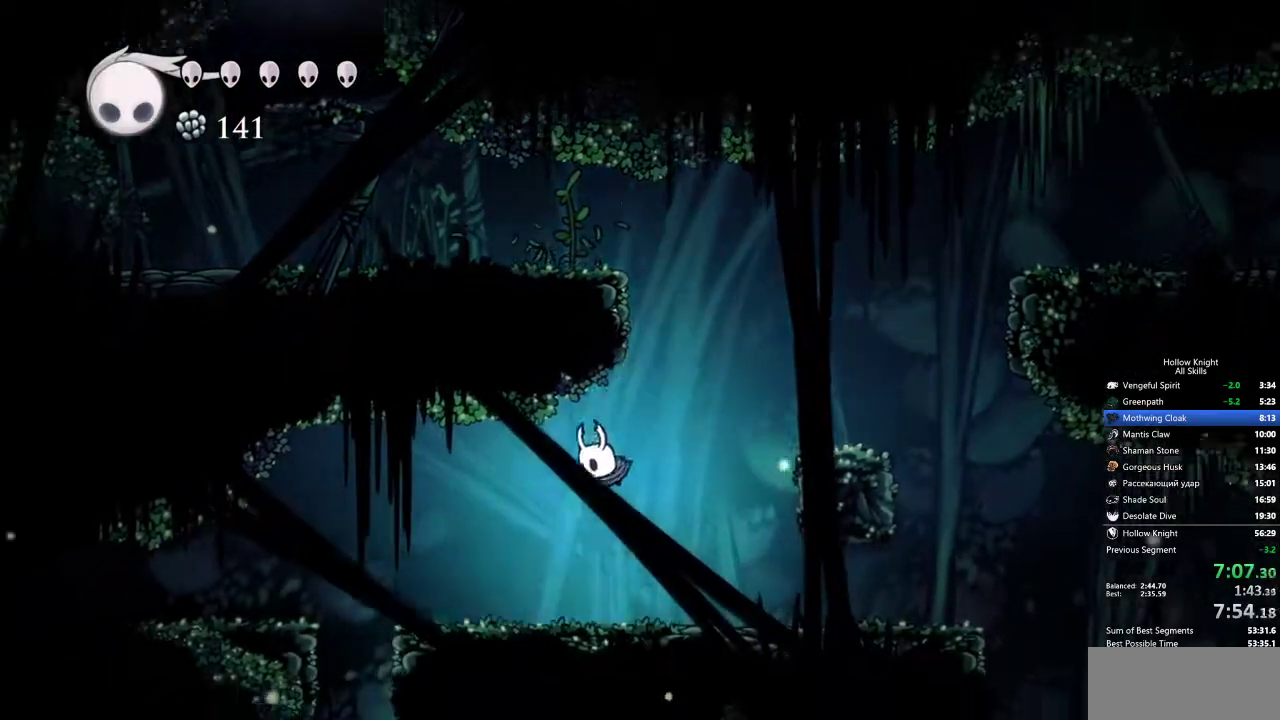
{"keys": ["left"], "events": [[283, "jump", "down"], [483, "jump", "up"]]}
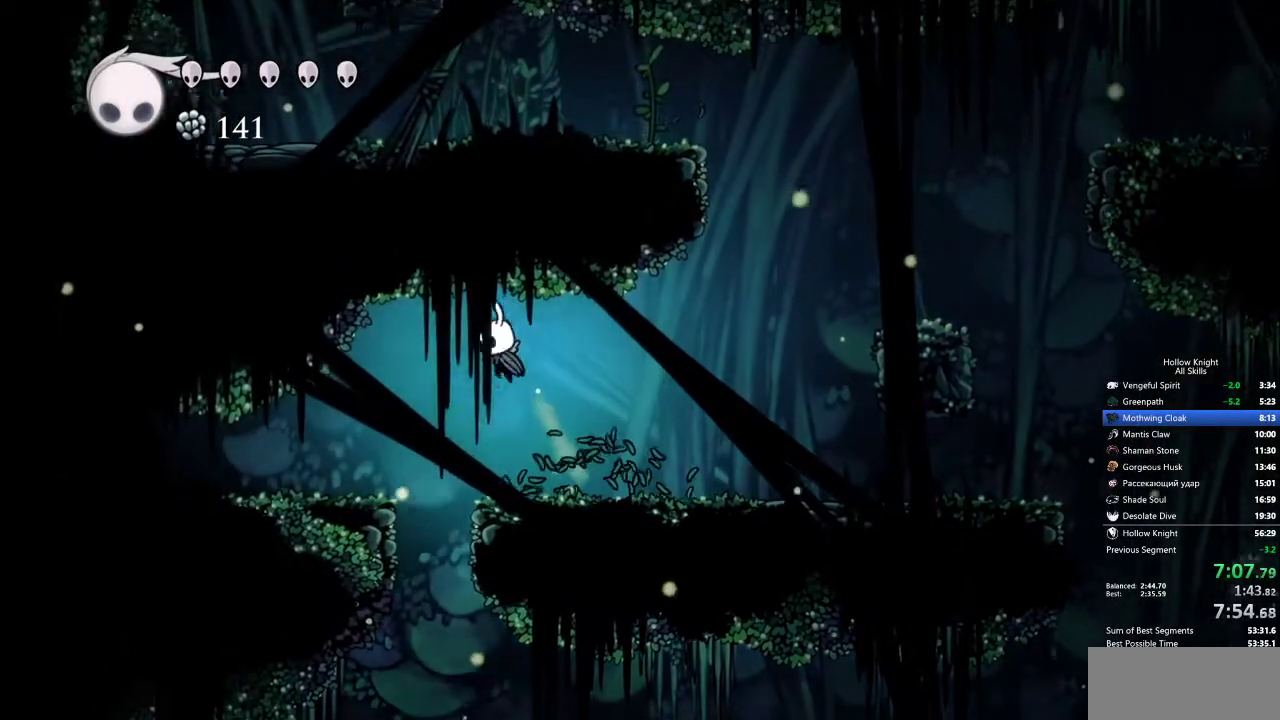
{"keys": ["left", "up"], "events": [[33, "up", "down"], [133, "left", "up"], [433, "left", "down"]]}
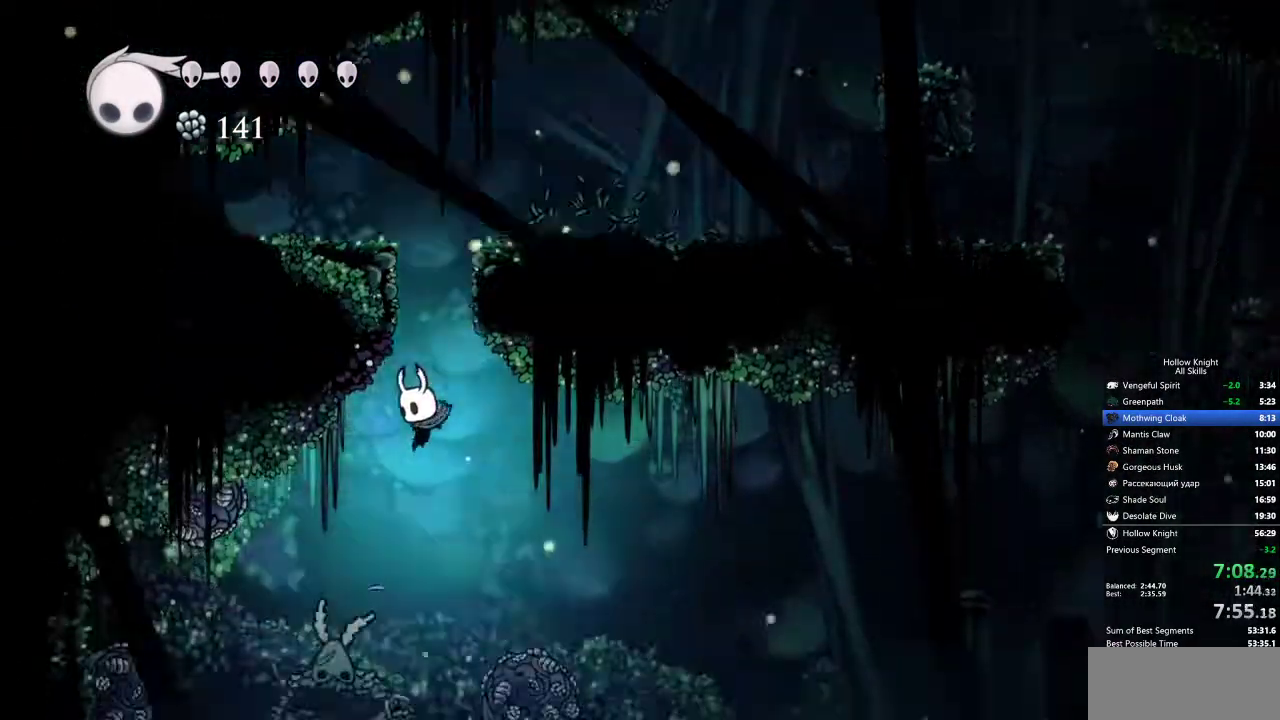
{"keys": ["left", "up"], "events": [[50, "left", "up"], [100, "left", "down"], [150, "nail", "down"], [283, "nail", "up"]]}
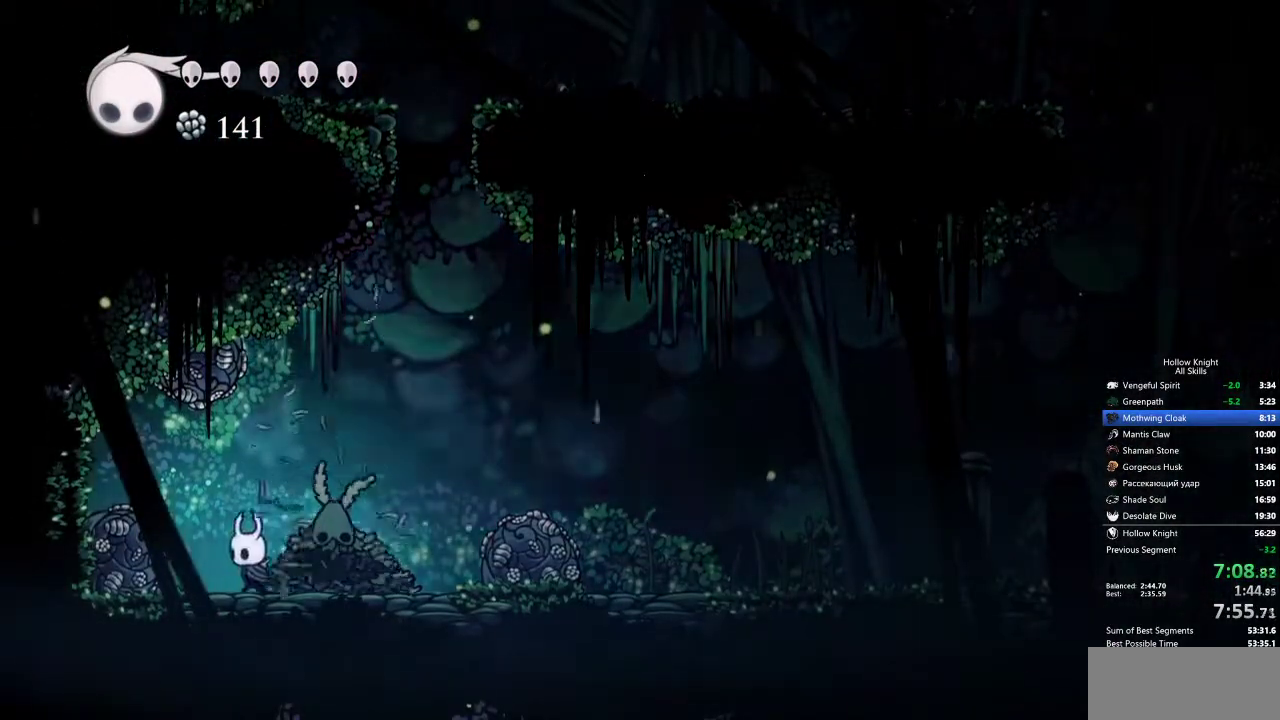
{"keys": ["nail"], "events": [[117, "left", "up"], [117, "right", "down"], [117, "up", "up"], [200, "right", "up"], [483, "nail", "down"]]}
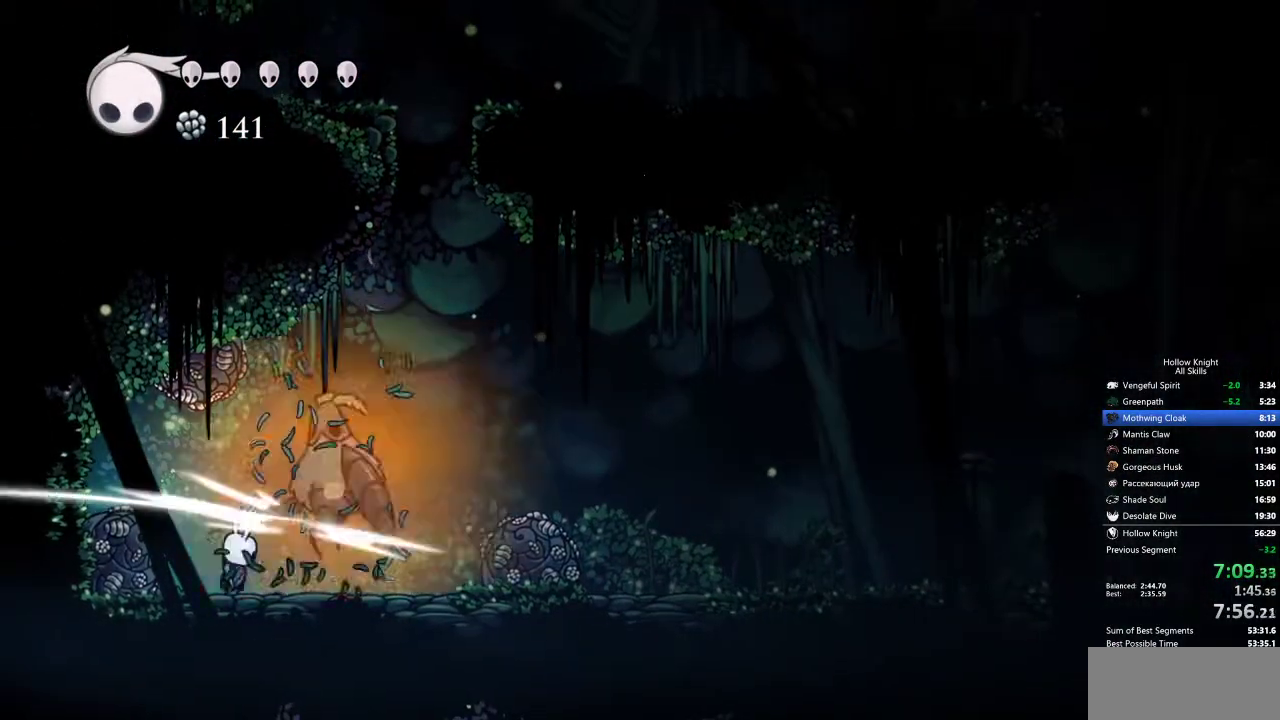
{"keys": ["up"], "events": [[33, "right", "down"], [67, "right", "up"], [117, "nail", "up"], [217, "up", "down"], [350, "left", "down"], [350, "nail", "down"], [400, "left", "up"], [450, "nail", "up"]]}
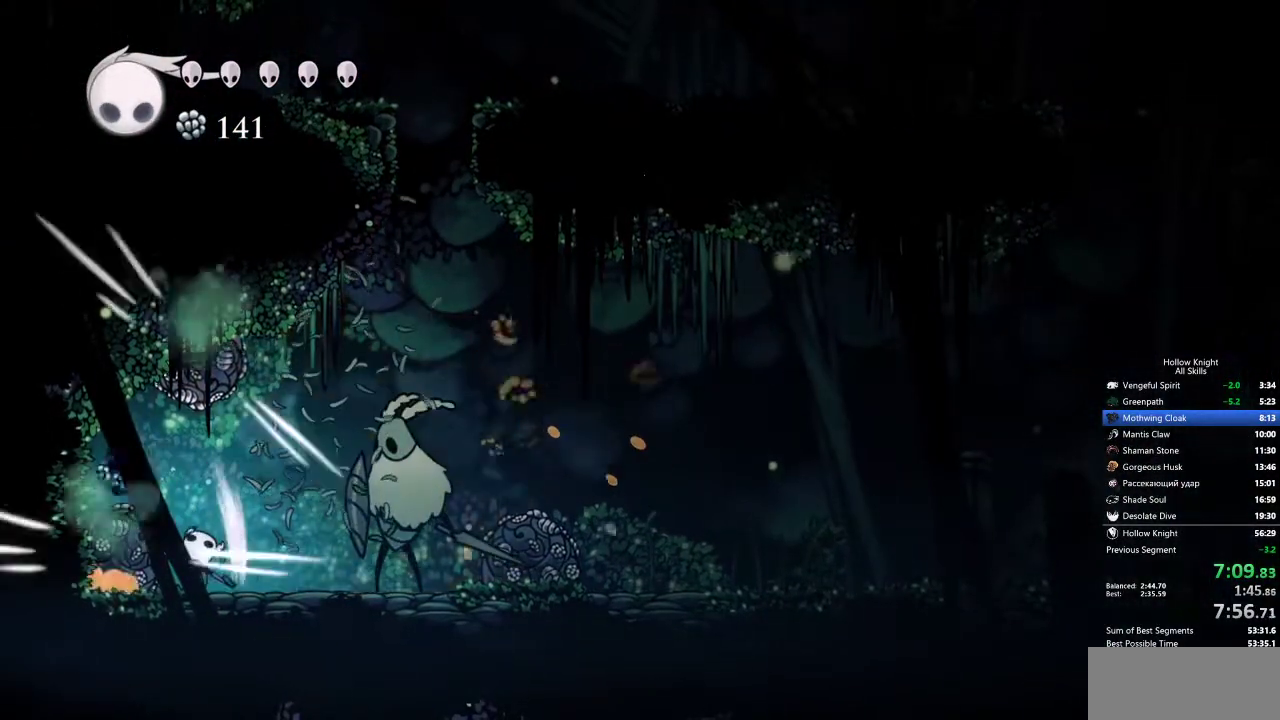
{"keys": ["up"], "events": [[283, "nail", "down"], [383, "nail", "up"]]}
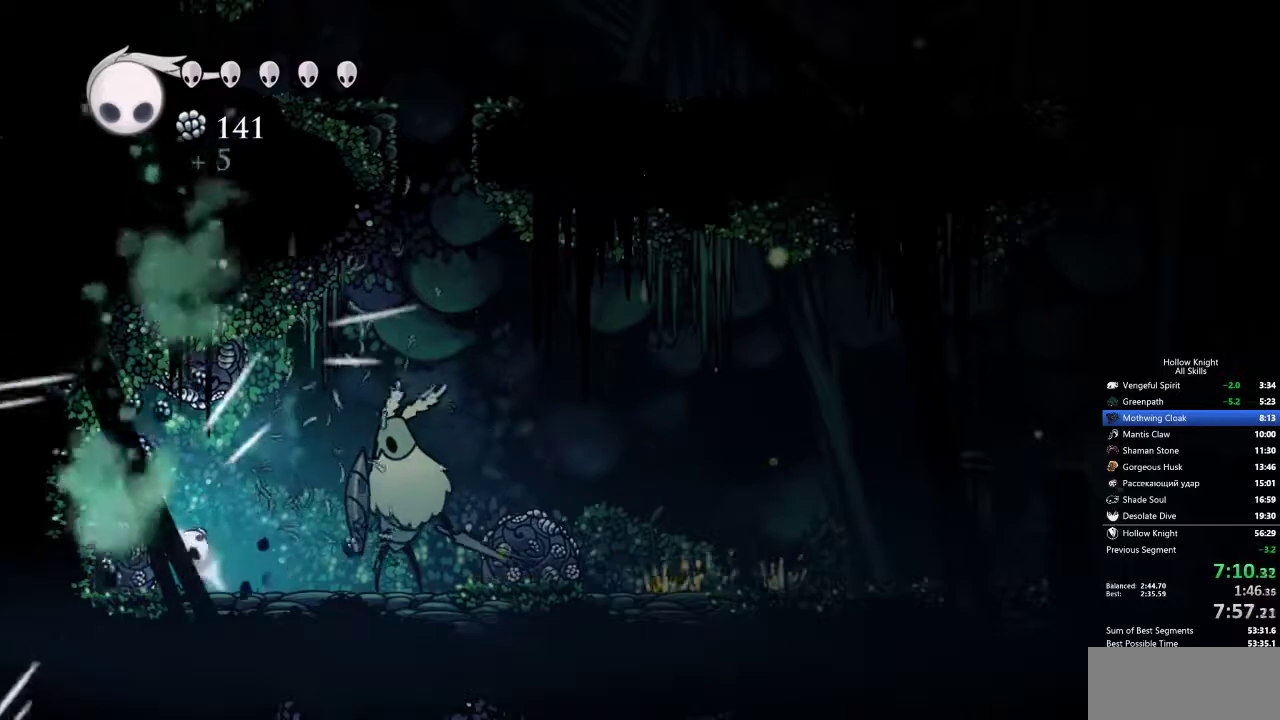
{"keys": ["up"], "events": [[250, "nail", "down"], [350, "nail", "up"]]}